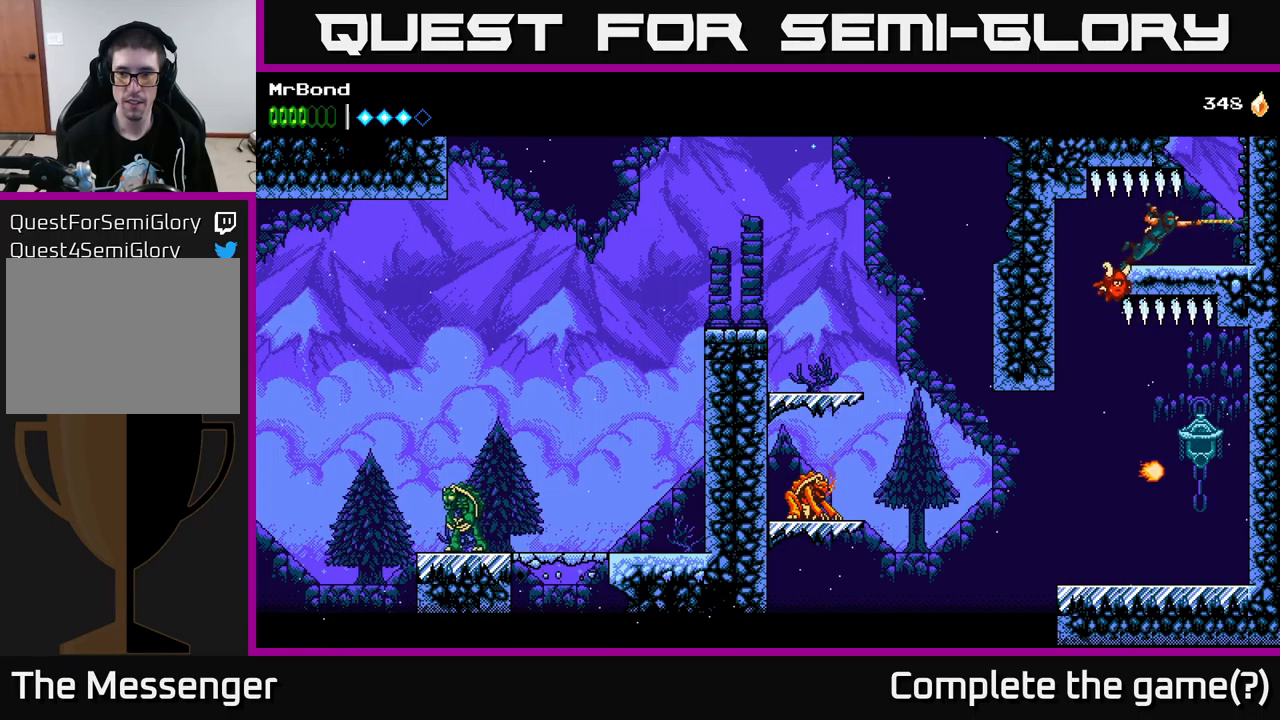
Gameplay with a controller (Xbox layout); each line is a JSON object with the inputs held at the frame after it. "events" lists button and stick changes between this image and that frame as [ms after this image, input, new state], when the widget could be followed in between.
{"buttons": ["DPAD_RIGHT"], "left_stick": "center", "right_stick": "center", "events": [[283, "A", "down"], [500, "A", "up"]]}
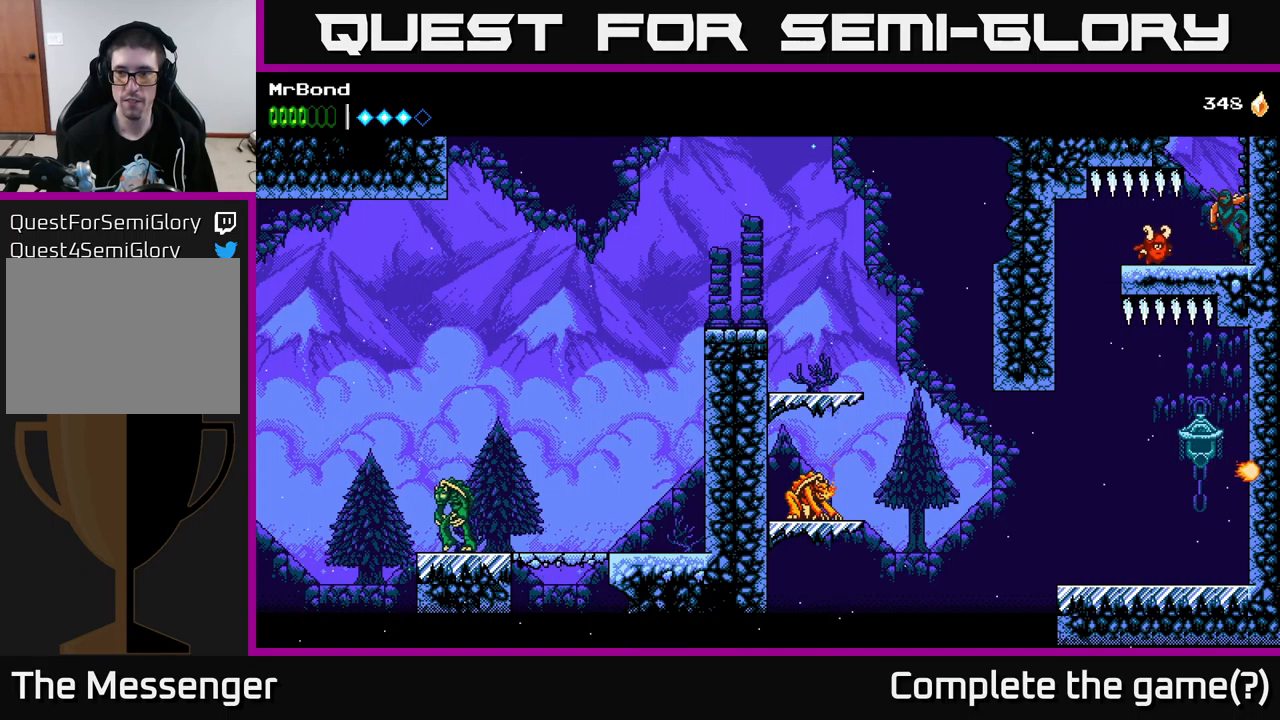
{"buttons": ["A", "DPAD_RIGHT"], "left_stick": "center", "right_stick": "center", "events": [[83, "A", "down"], [350, "A", "up"], [400, "A", "down"]]}
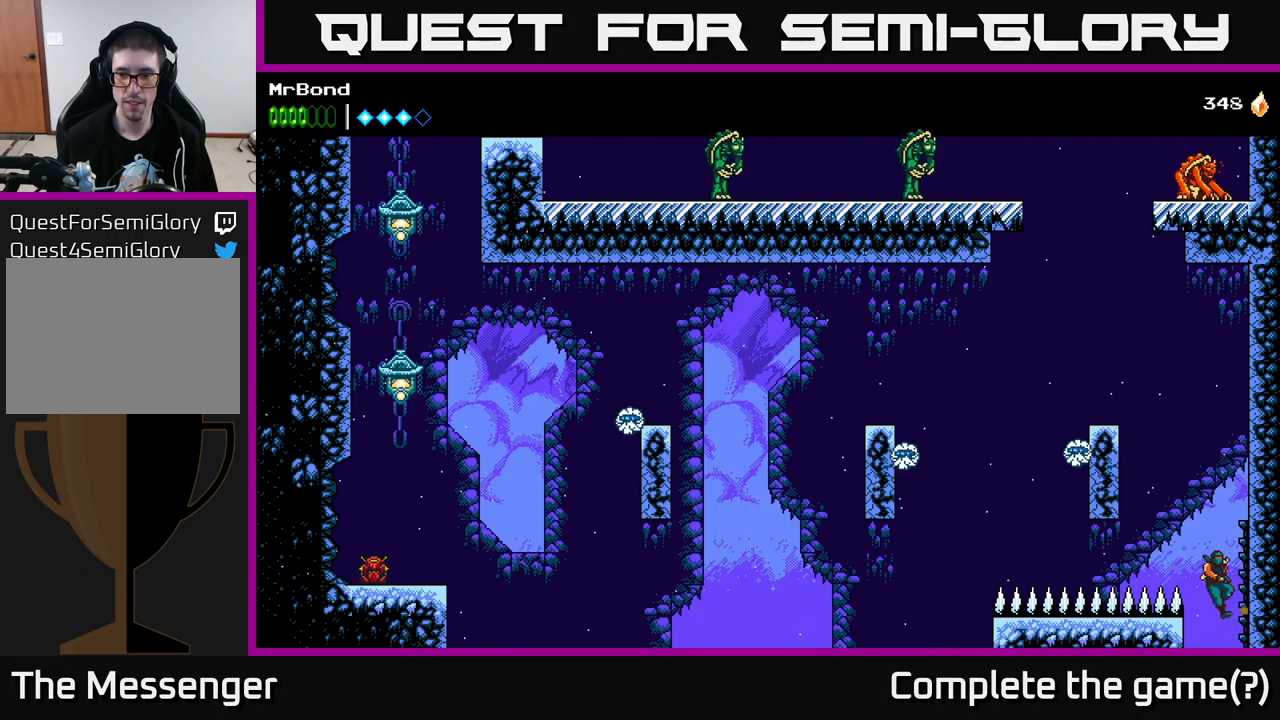
{"buttons": ["A", "DPAD_LEFT"], "left_stick": "center", "right_stick": "center", "events": [[183, "A", "up"], [416, "A", "down"], [416, "DPAD_RIGHT", "up"], [450, "DPAD_LEFT", "down"]]}
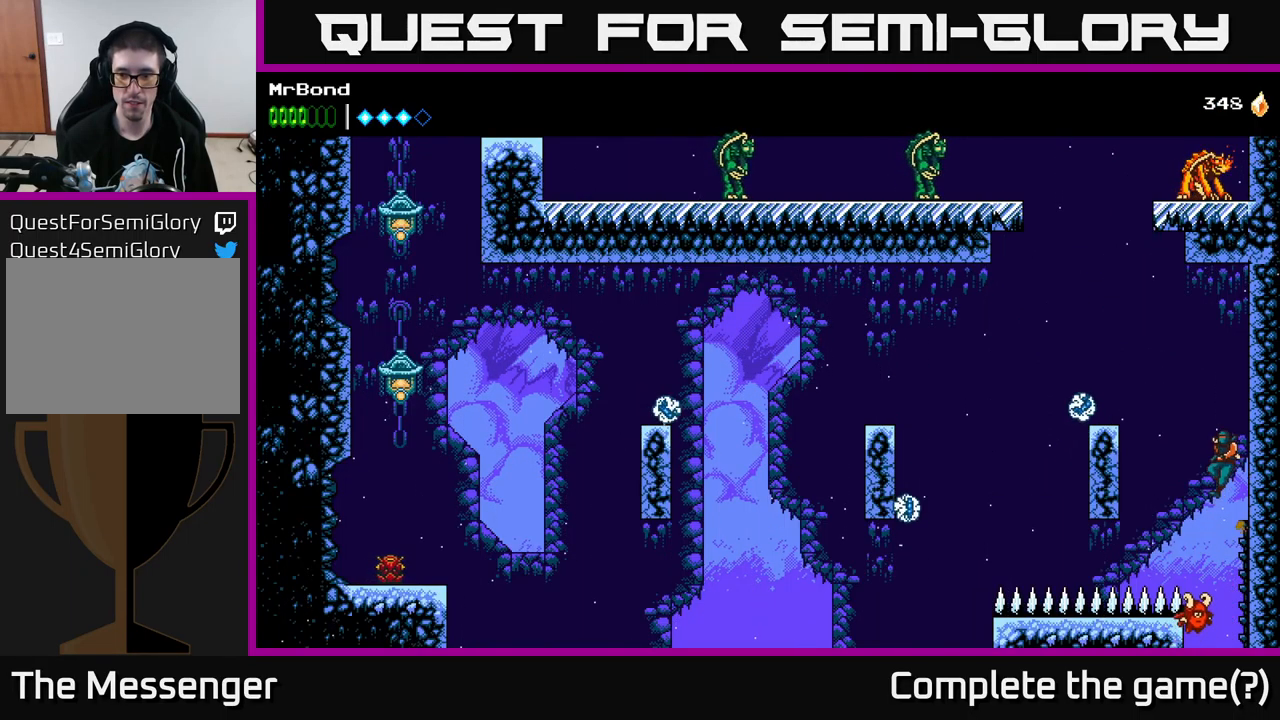
{"buttons": ["DPAD_LEFT"], "left_stick": "center", "right_stick": "center", "events": [[66, "X", "down"], [250, "X", "up"], [416, "A", "up"]]}
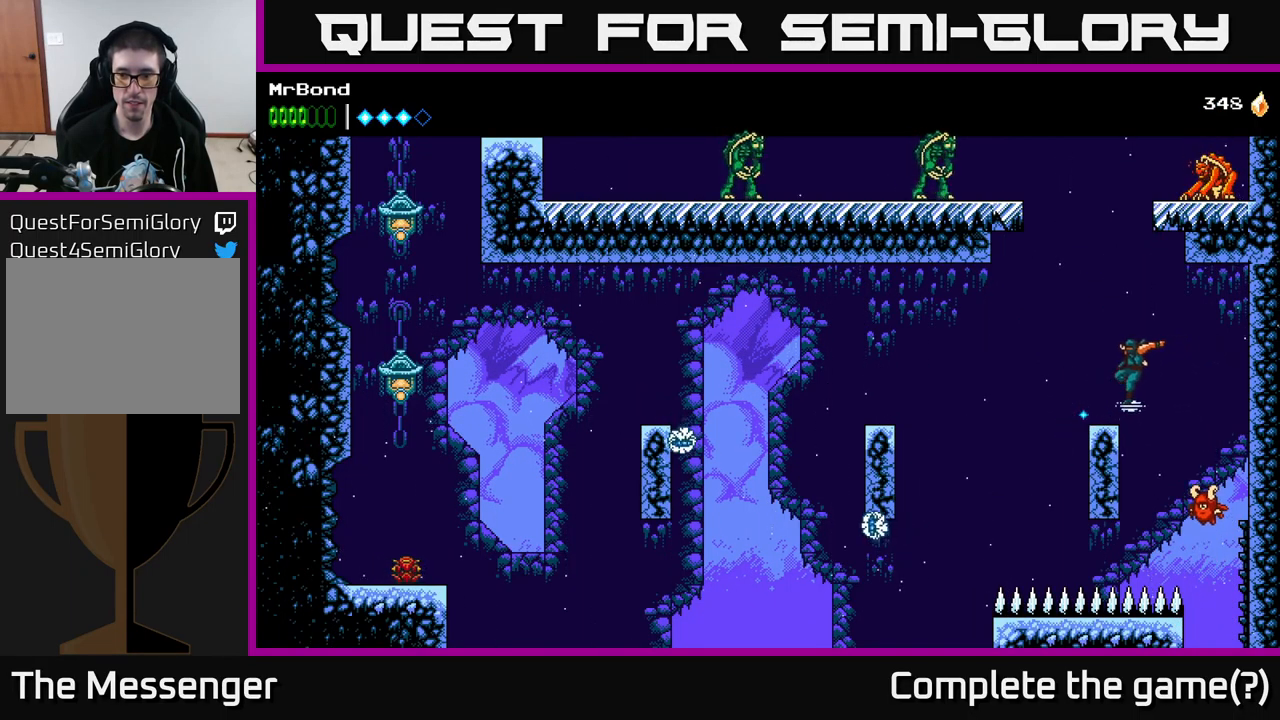
{"buttons": ["A", "DPAD_LEFT"], "left_stick": "center", "right_stick": "center", "events": [[233, "A", "down"], [366, "A", "up"], [433, "A", "down"]]}
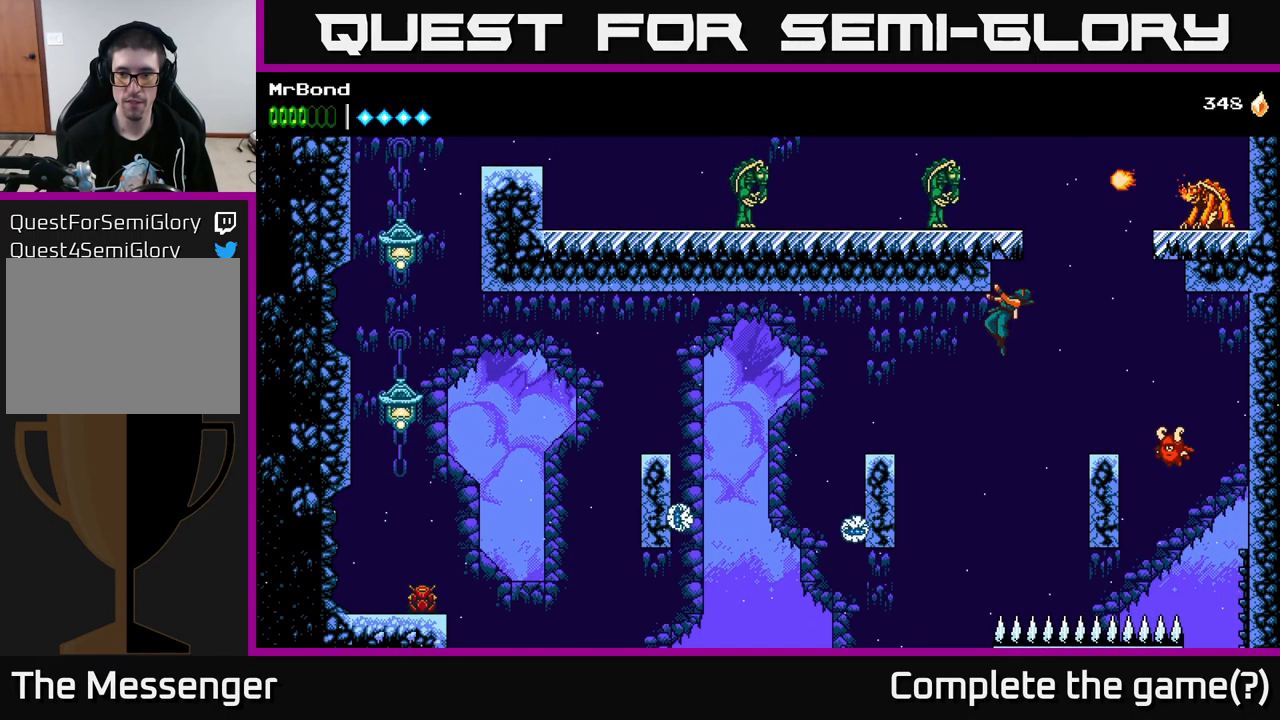
{"buttons": ["A", "DPAD_LEFT"], "left_stick": "center", "right_stick": "center", "events": []}
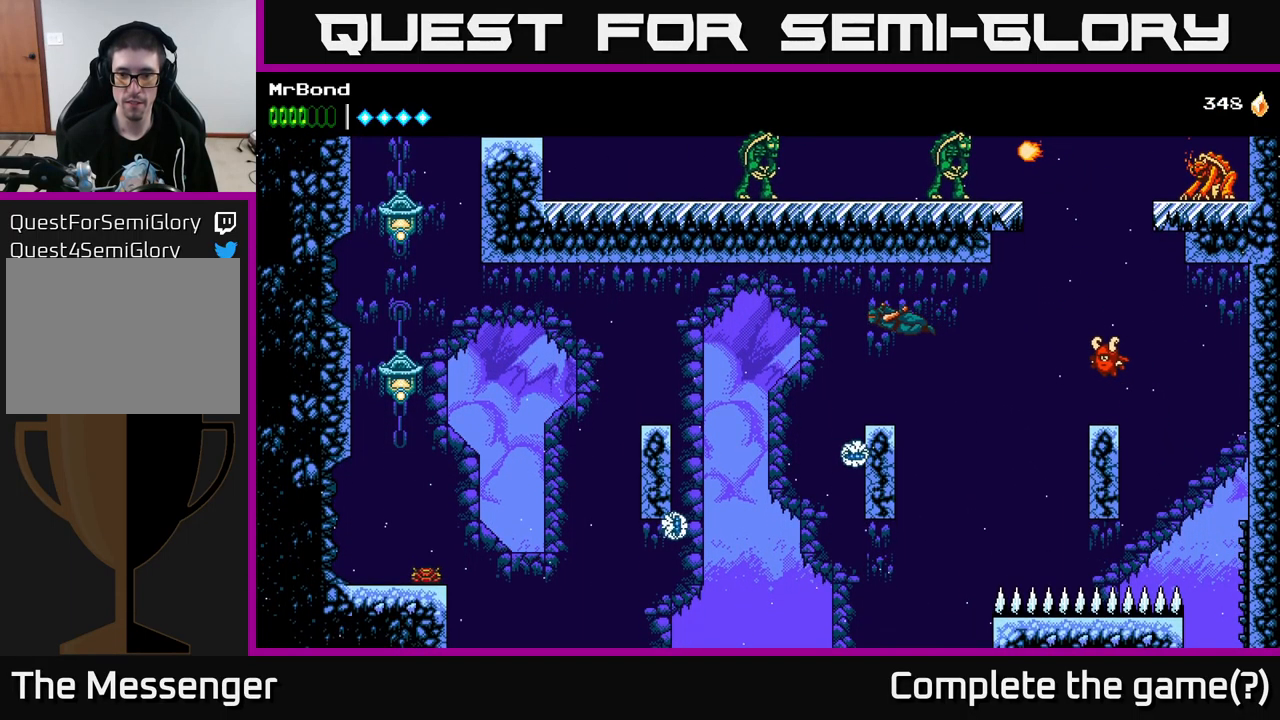
{"buttons": ["A", "DPAD_LEFT"], "left_stick": "center", "right_stick": "center", "events": []}
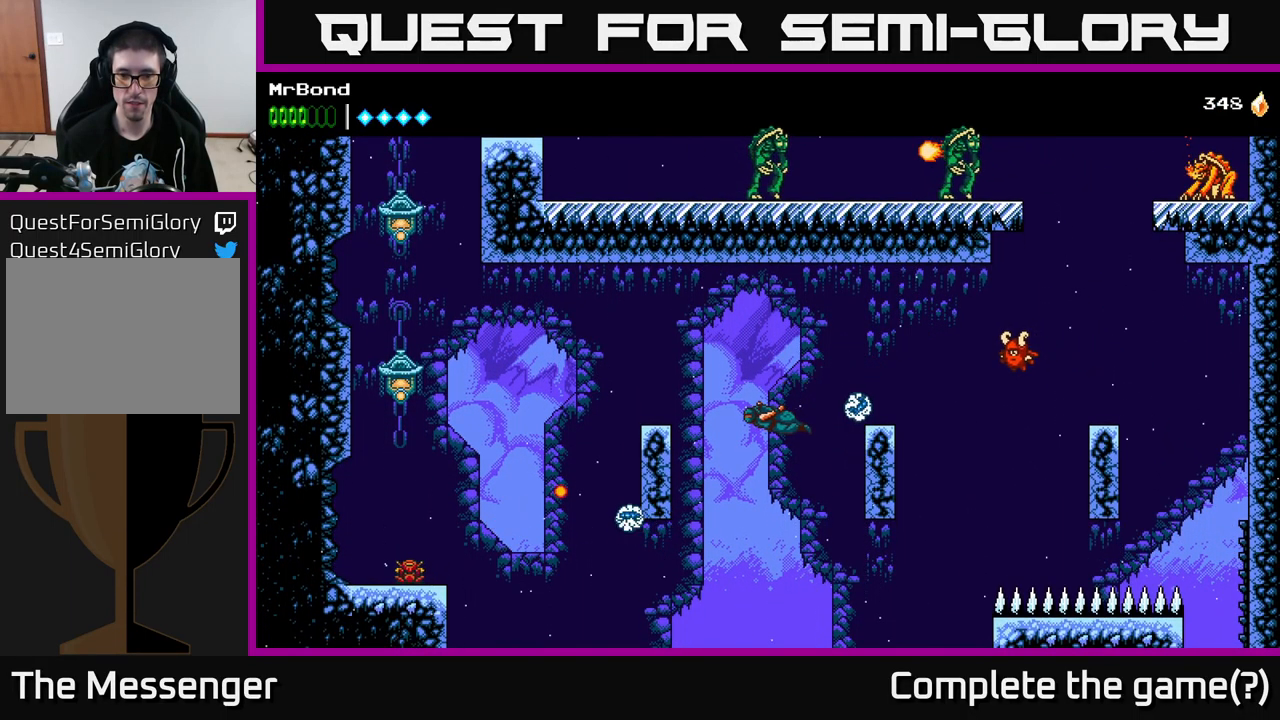
{"buttons": ["A", "DPAD_LEFT"], "left_stick": "center", "right_stick": "center", "events": []}
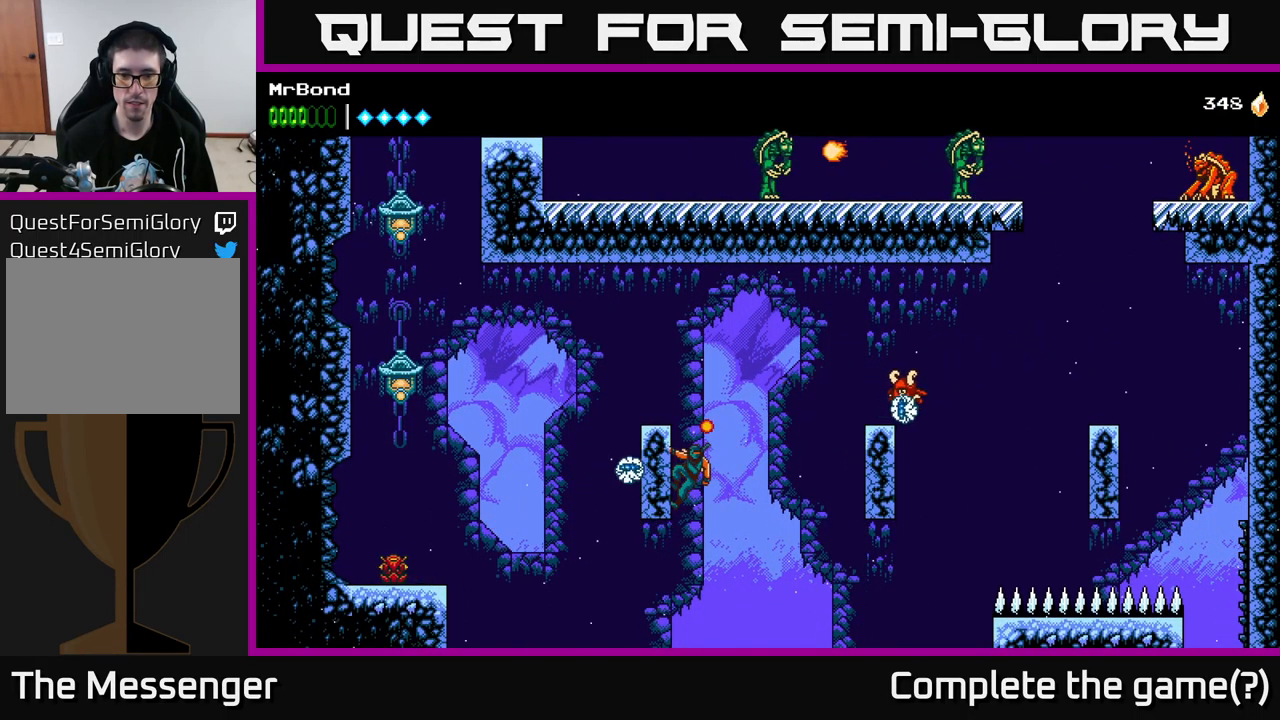
{"buttons": ["A", "X", "DPAD_LEFT"], "left_stick": "center", "right_stick": "center", "events": [[266, "A", "up"], [350, "A", "down"], [383, "X", "down"]]}
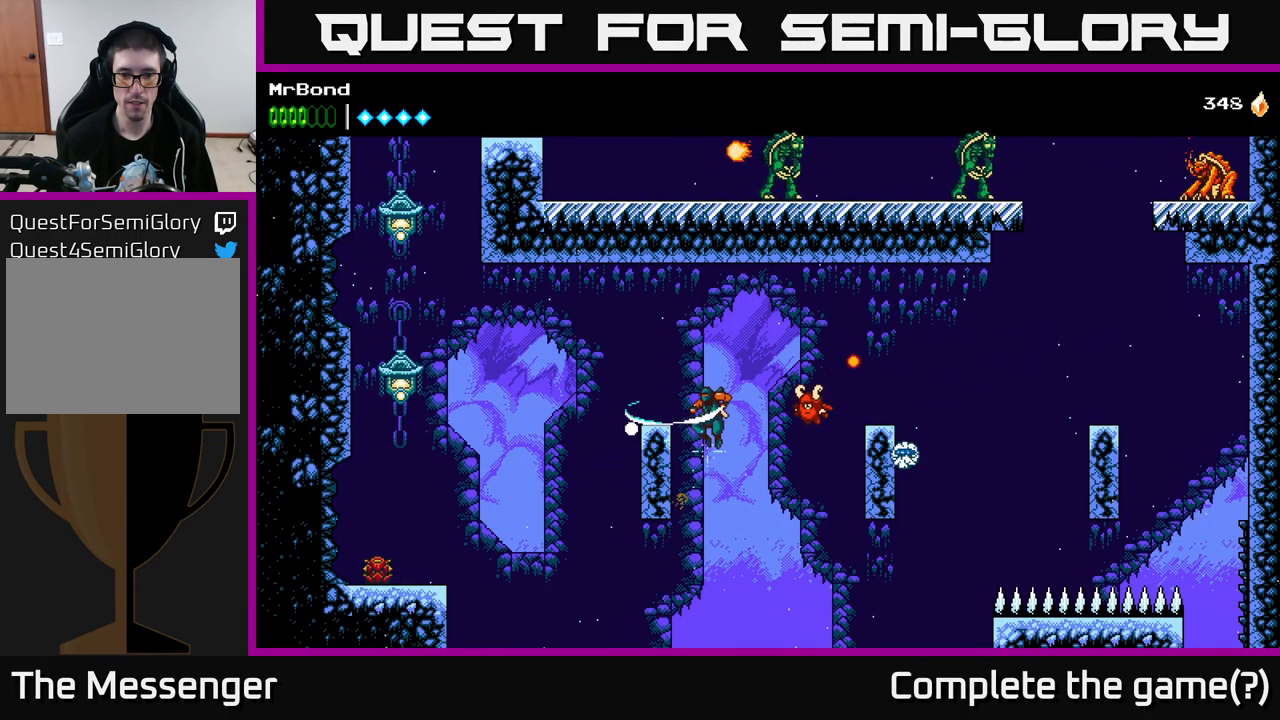
{"buttons": ["DPAD_LEFT"], "left_stick": "center", "right_stick": "center", "events": [[183, "X", "up"], [333, "A", "up"]]}
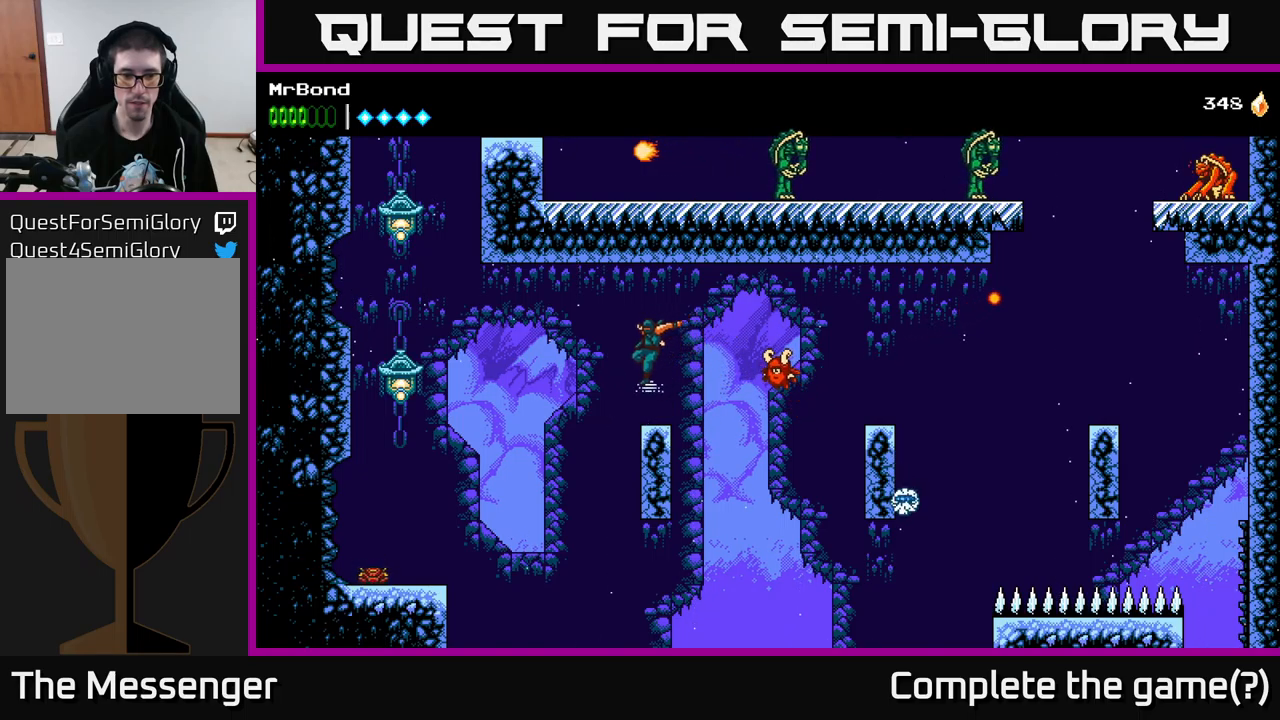
{"buttons": ["DPAD_LEFT"], "left_stick": "center", "right_stick": "center", "events": [[33, "A", "down"], [500, "A", "up"]]}
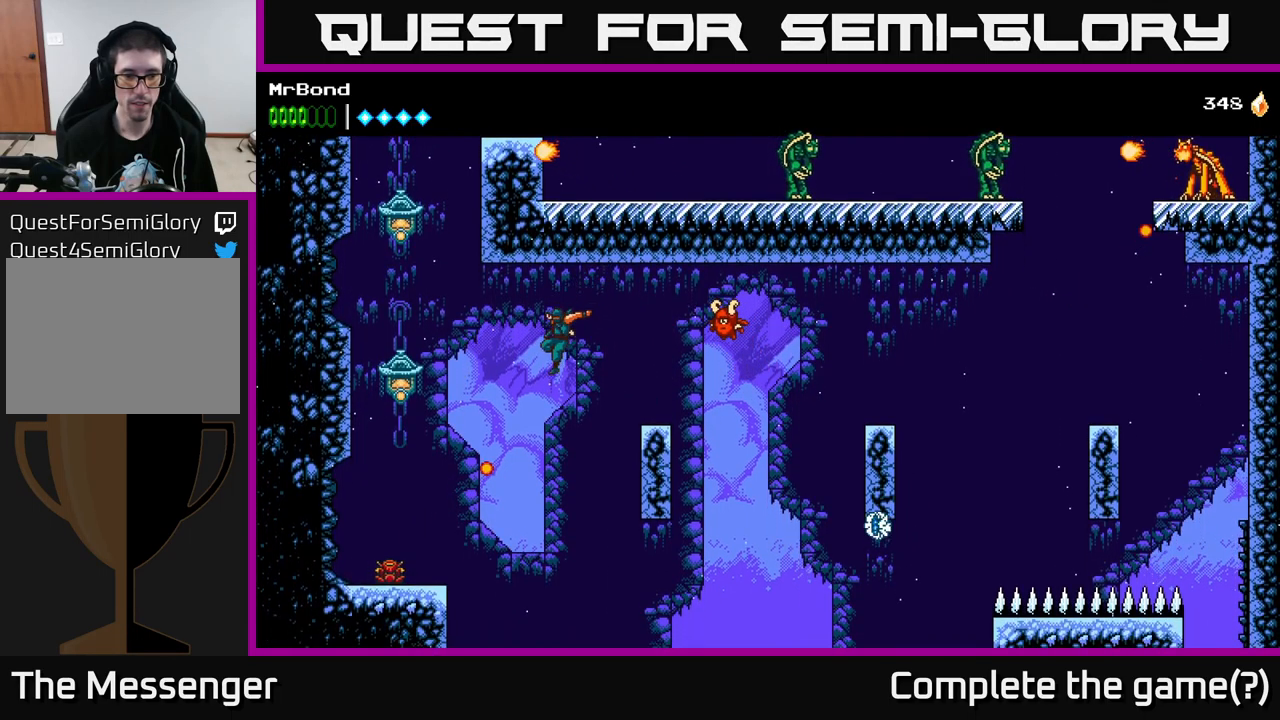
{"buttons": ["A", "DPAD_LEFT"], "left_stick": "center", "right_stick": "center", "events": [[33, "A", "down"]]}
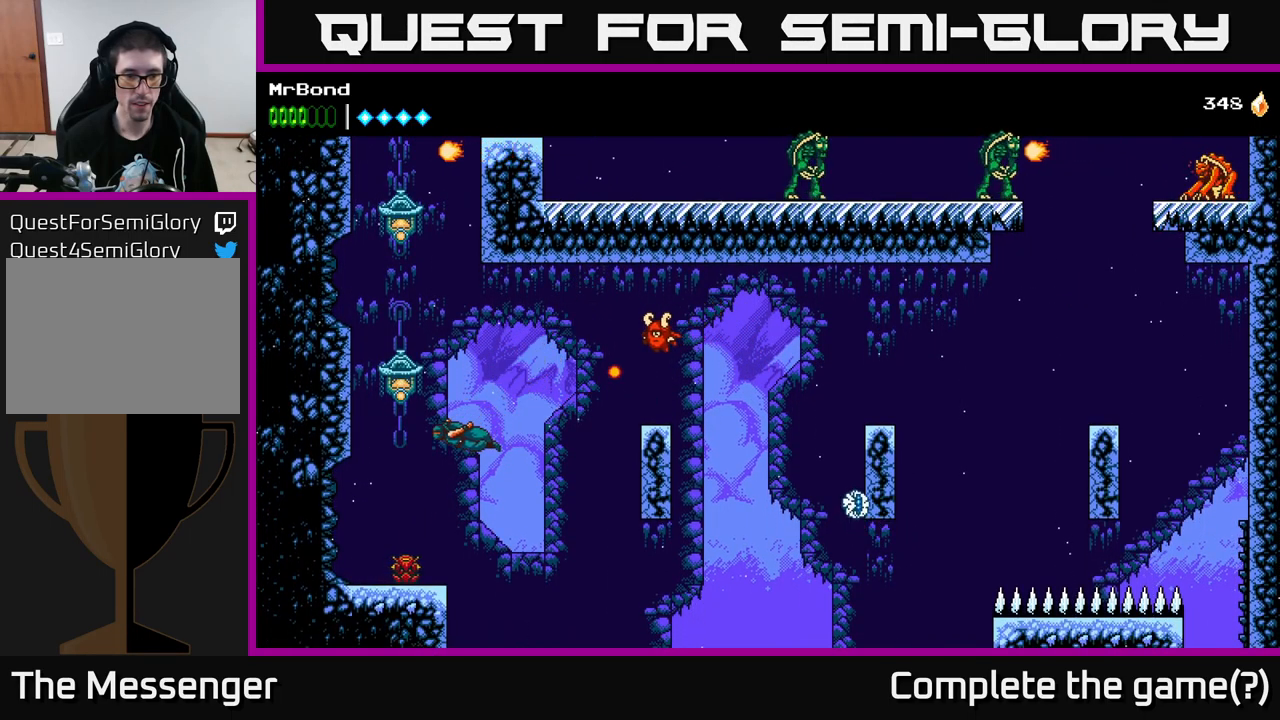
{"buttons": [], "left_stick": "center", "right_stick": "center", "events": [[233, "DPAD_LEFT", "up"], [233, "X", "down"], [350, "X", "up"], [483, "A", "up"]]}
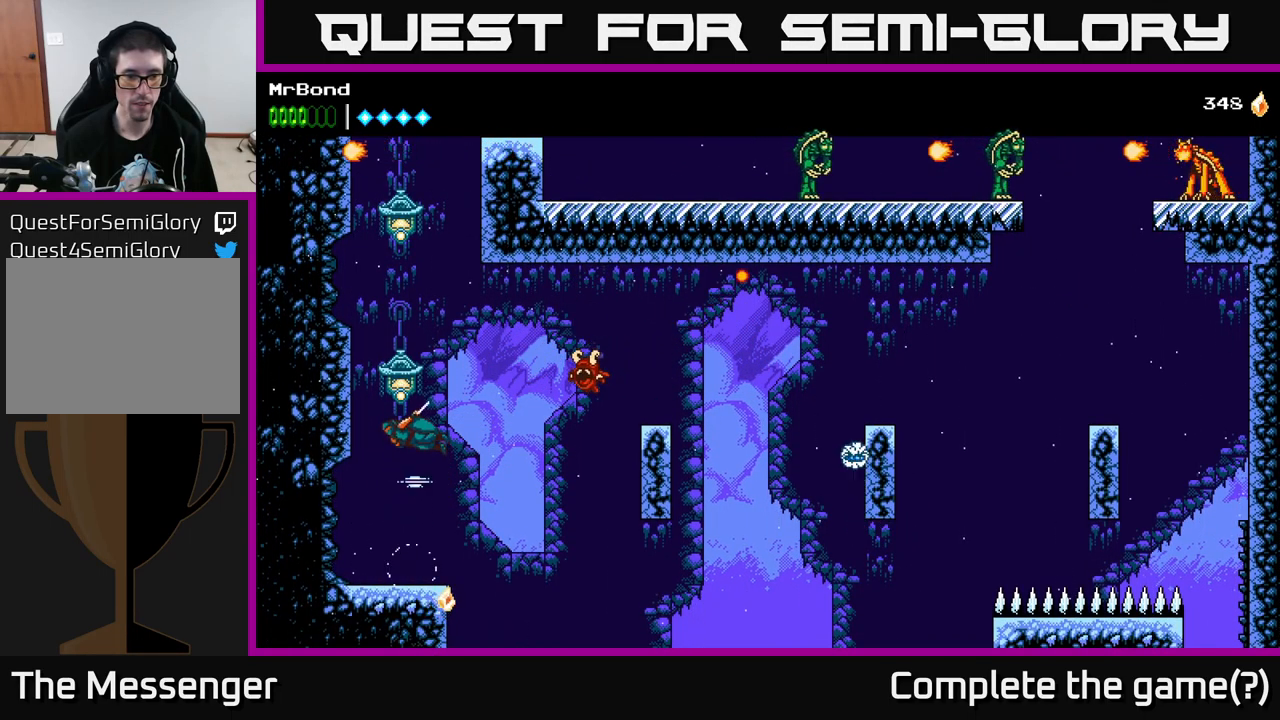
{"buttons": ["DPAD_LEFT"], "left_stick": "center", "right_stick": "center", "events": [[67, "DPAD_LEFT", "down"], [133, "A", "down"], [183, "X", "down"], [300, "X", "up"], [417, "A", "up"]]}
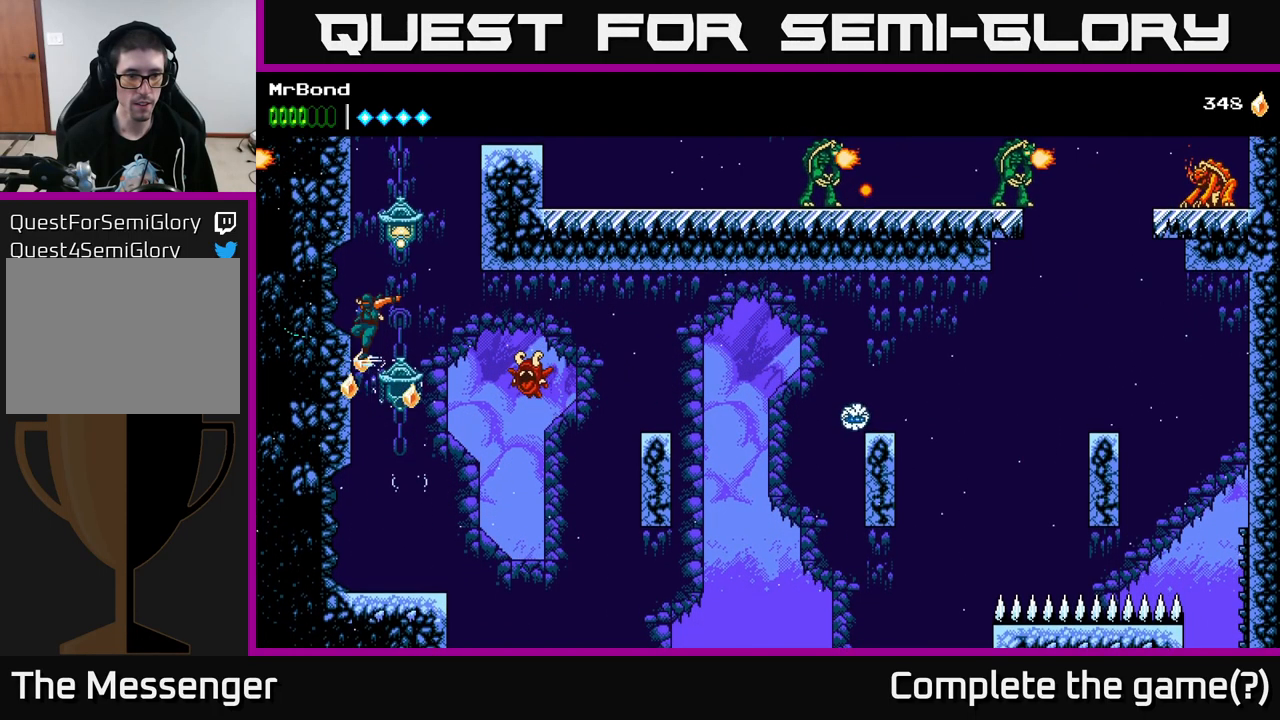
{"buttons": ["A", "DPAD_LEFT"], "left_stick": "center", "right_stick": "center", "events": [[117, "A", "down"], [217, "DPAD_LEFT", "up"], [267, "DPAD_RIGHT", "down"], [383, "X", "down"], [417, "DPAD_RIGHT", "up"], [467, "DPAD_LEFT", "down"], [483, "X", "up"]]}
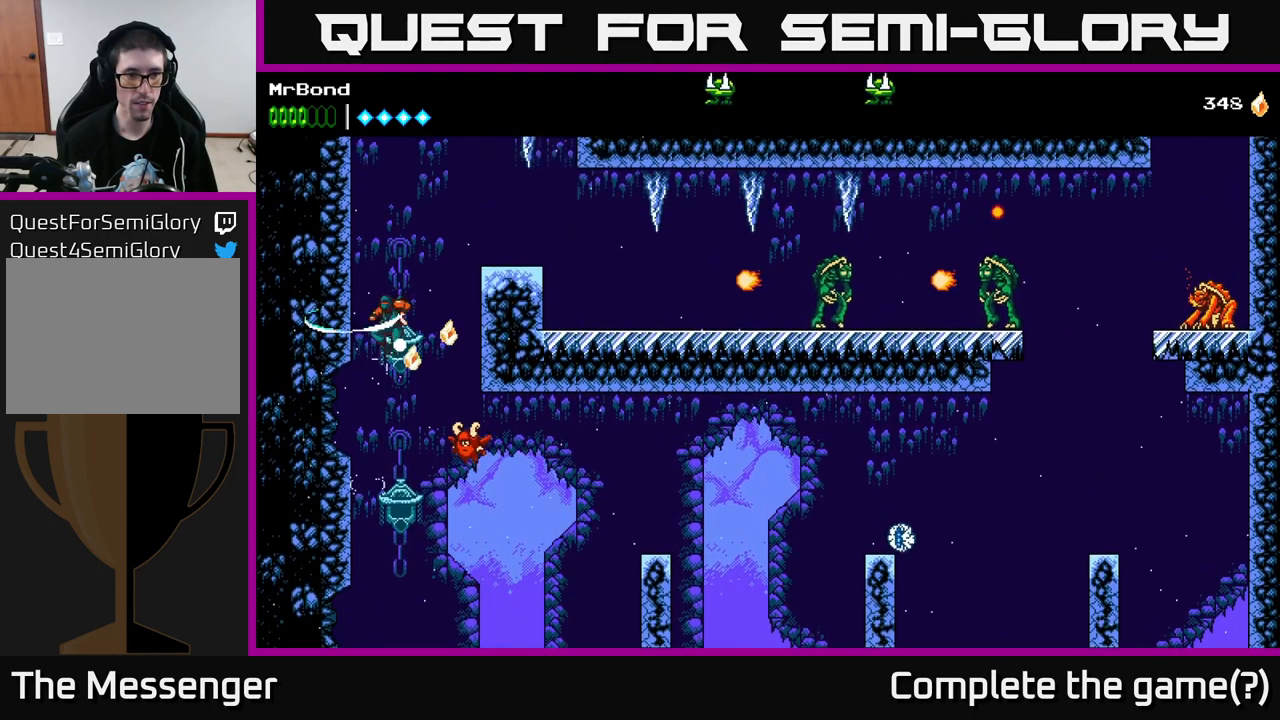
{"buttons": ["A", "DPAD_LEFT"], "left_stick": "center", "right_stick": "center", "events": [[117, "A", "up"], [217, "A", "down"]]}
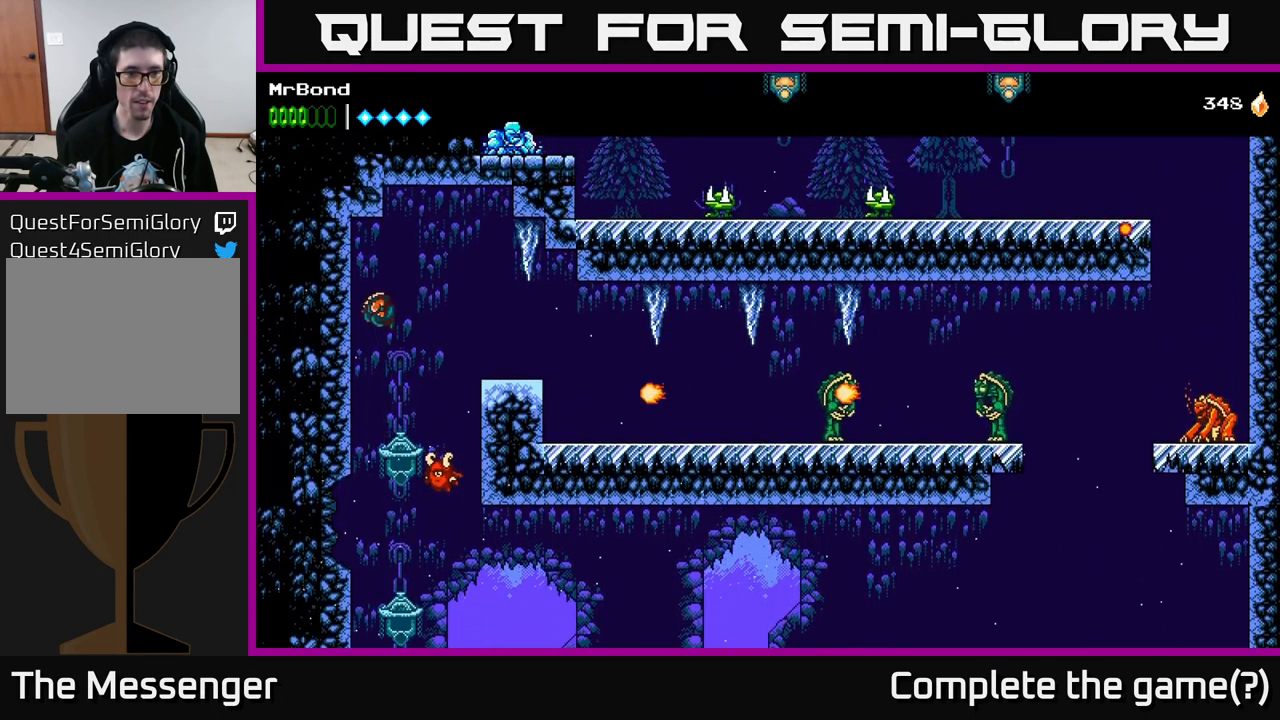
{"buttons": ["A", "DPAD_RIGHT"], "left_stick": "center", "right_stick": "center", "events": [[17, "A", "up"], [283, "A", "down"], [283, "DPAD_LEFT", "up"], [300, "DPAD_RIGHT", "down"]]}
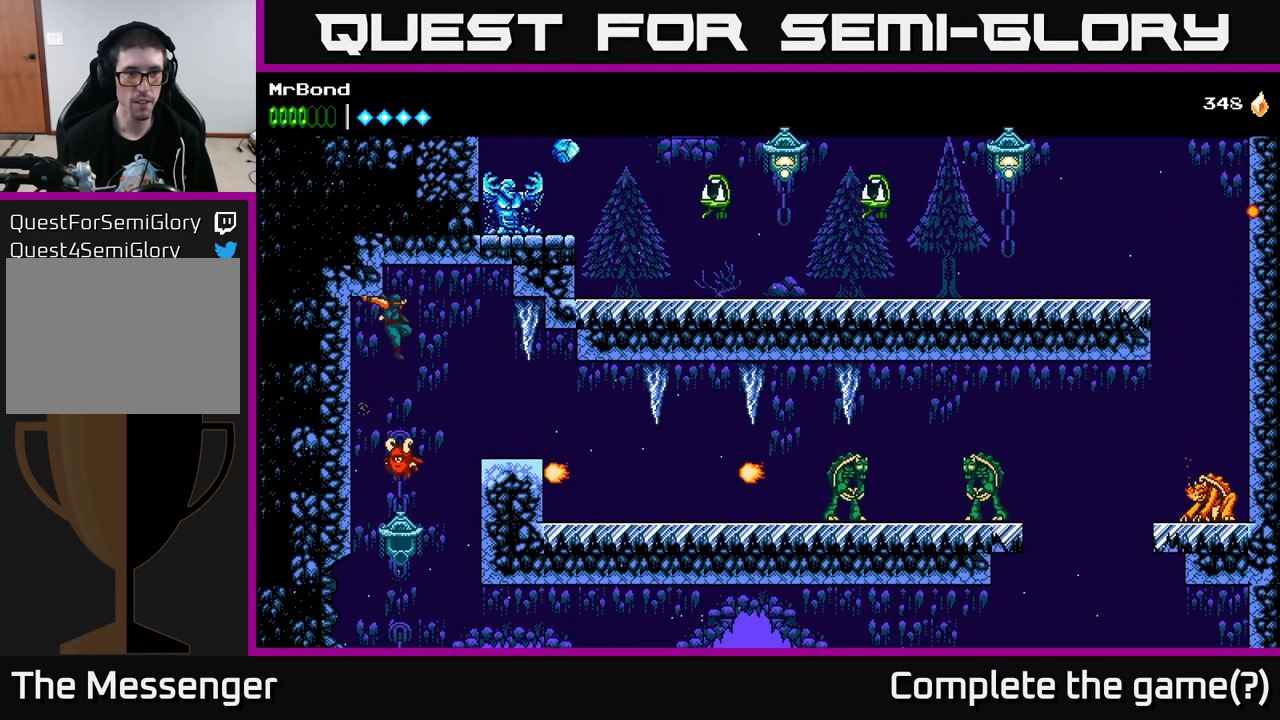
{"buttons": ["A", "X", "DPAD_RIGHT"], "left_stick": "center", "right_stick": "center", "events": [[17, "A", "up"], [183, "X", "down"], [367, "A", "down"], [367, "X", "up"], [500, "X", "down"]]}
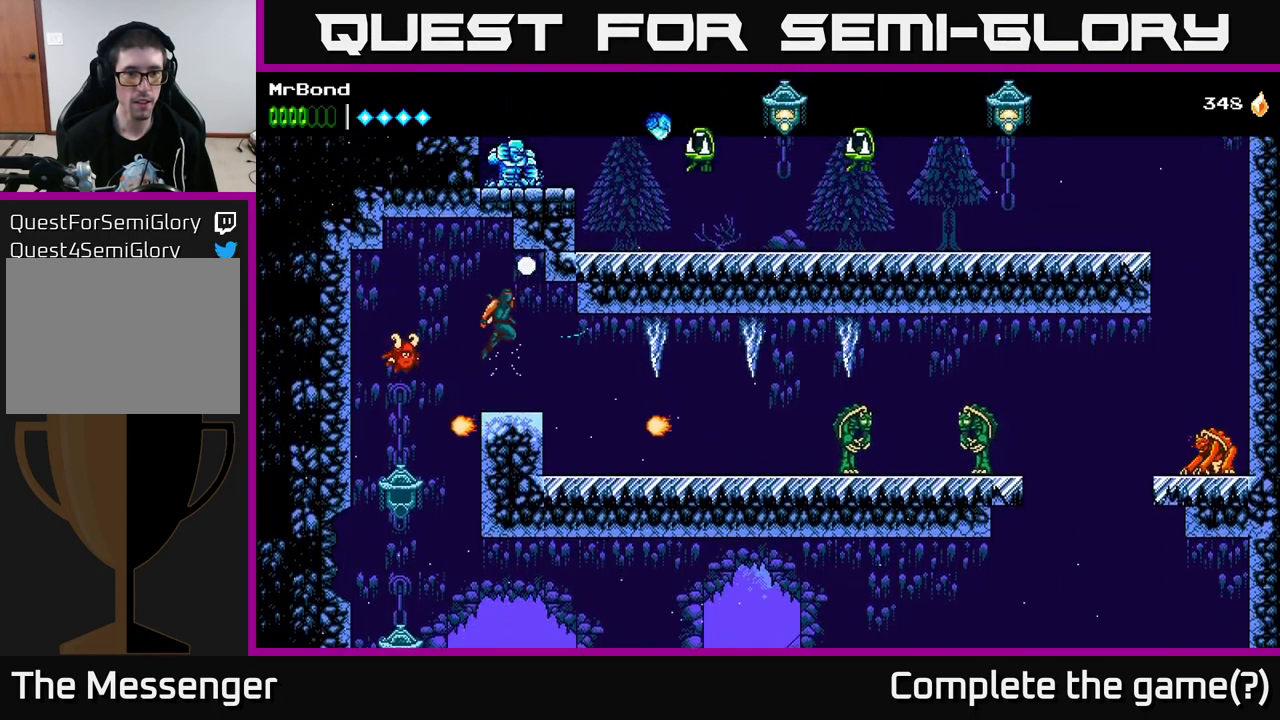
{"buttons": ["X", "DPAD_RIGHT"], "left_stick": "center", "right_stick": "center", "events": [[33, "DPAD_RIGHT", "up"], [50, "A", "up"], [117, "X", "up"], [400, "DPAD_RIGHT", "down"], [467, "X", "down"]]}
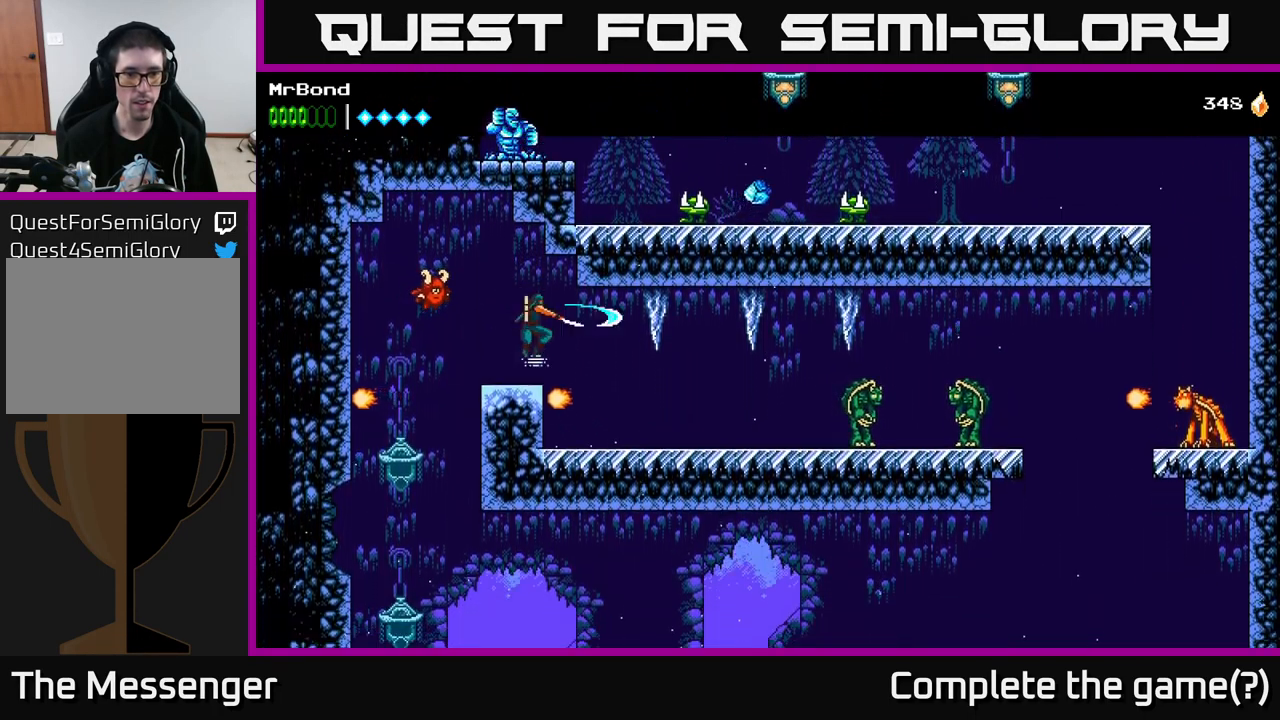
{"buttons": ["DPAD_RIGHT"], "left_stick": "center", "right_stick": "center", "events": [[50, "A", "down"], [83, "X", "up"], [216, "X", "down"], [249, "A", "up"], [383, "X", "up"]]}
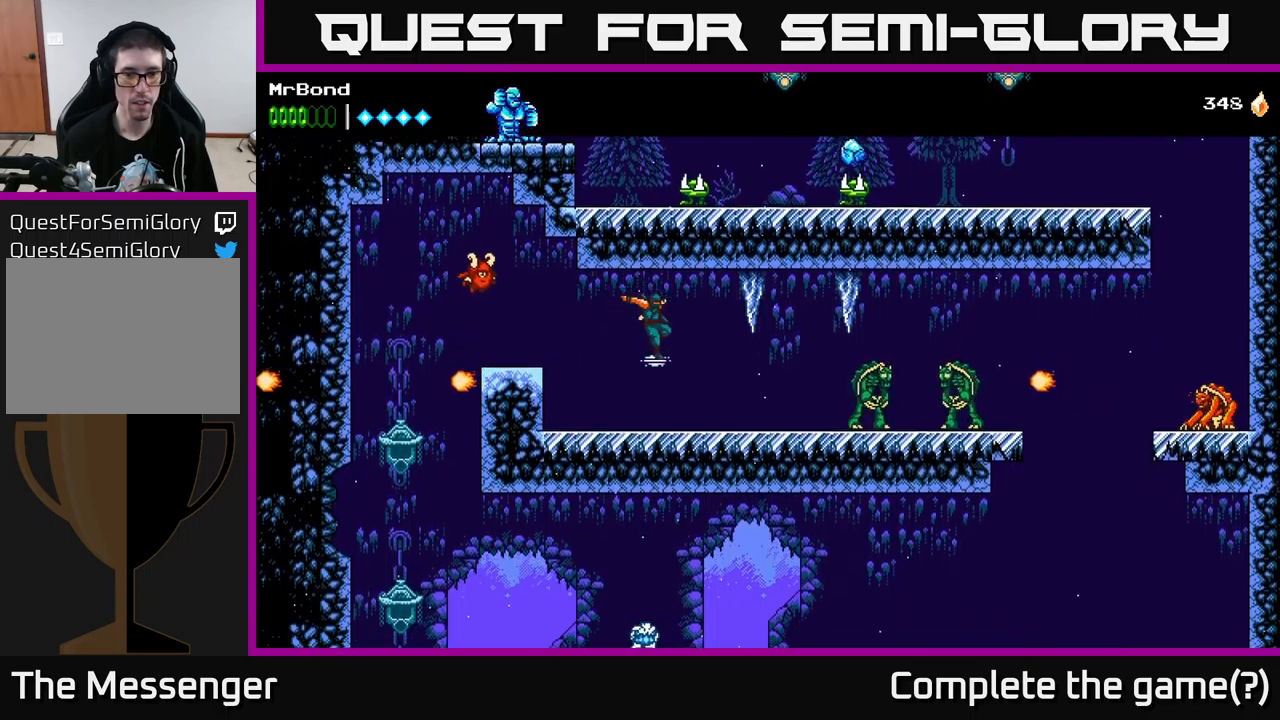
{"buttons": ["X", "DPAD_RIGHT"], "left_stick": "center", "right_stick": "center", "events": [[50, "X", "down"], [184, "X", "up"], [417, "X", "down"]]}
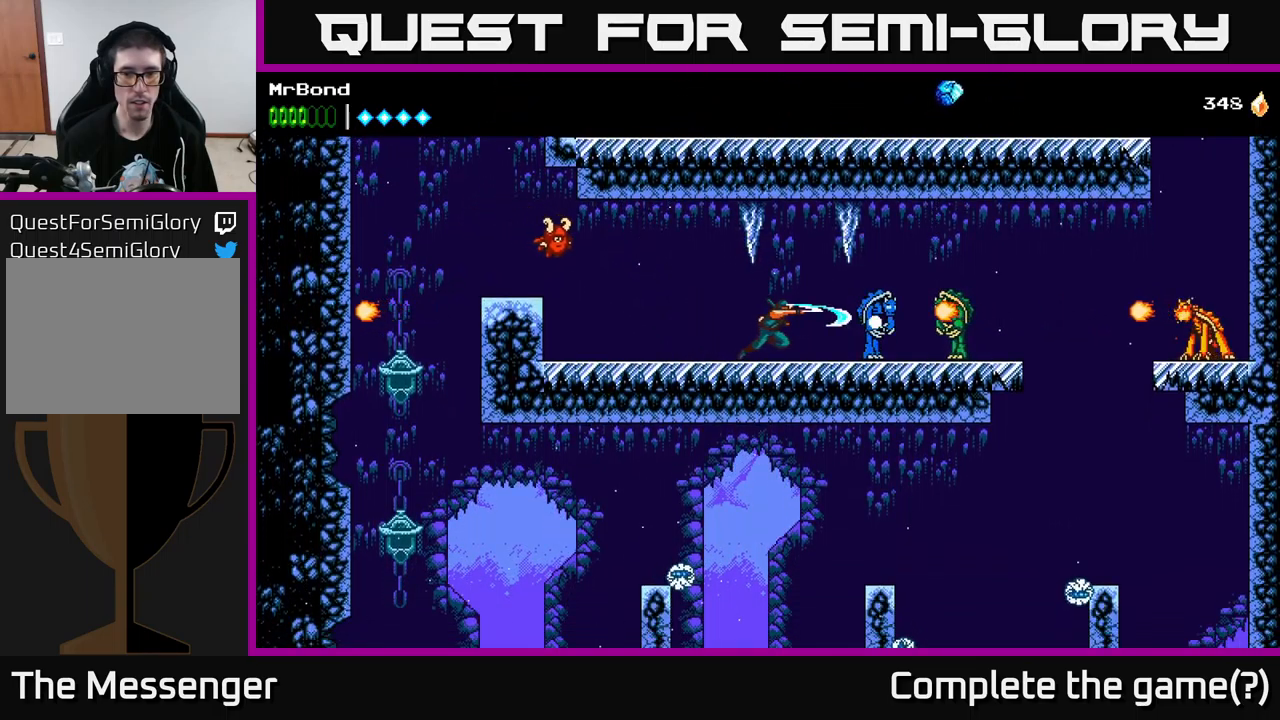
{"buttons": ["DPAD_RIGHT"], "left_stick": "center", "right_stick": "center", "events": [[84, "X", "up"], [200, "X", "down"], [217, "DPAD_RIGHT", "up"], [334, "DPAD_RIGHT", "down"], [367, "X", "up"]]}
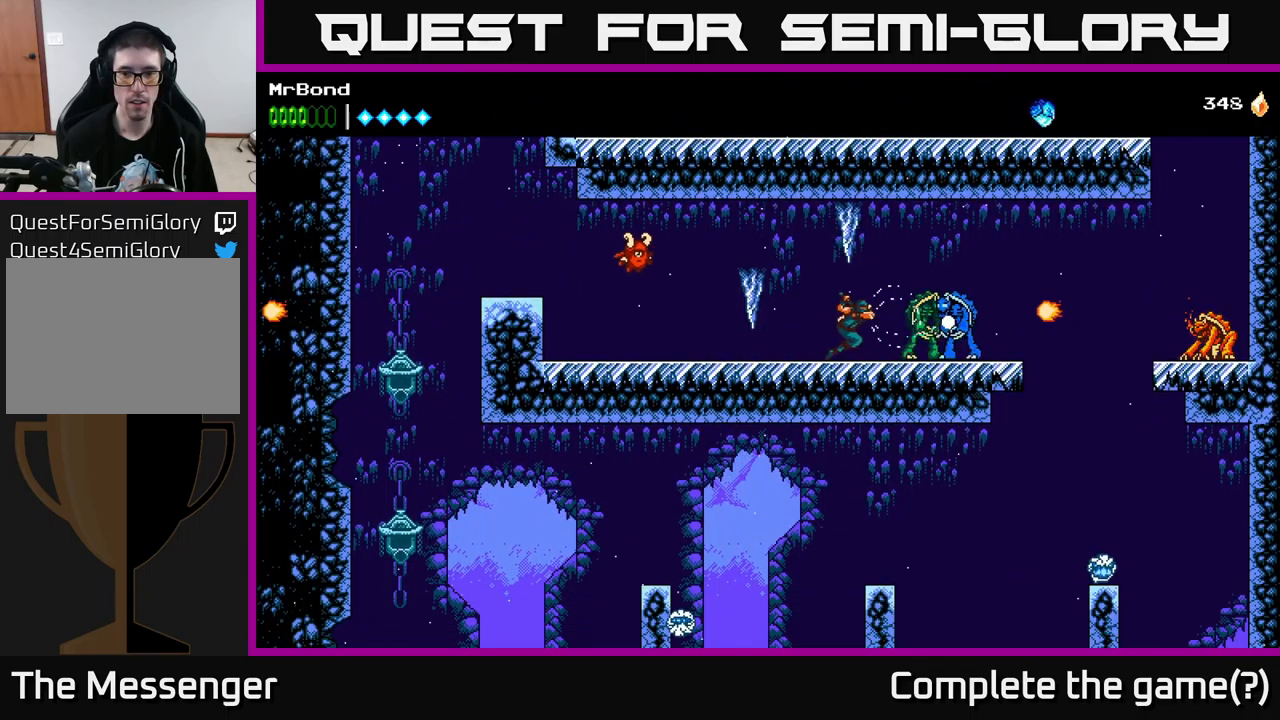
{"buttons": ["DPAD_RIGHT"], "left_stick": "center", "right_stick": "center", "events": [[34, "X", "down"], [117, "DPAD_RIGHT", "up"], [150, "X", "up"], [184, "DPAD_RIGHT", "down"], [267, "X", "down"], [434, "X", "up"]]}
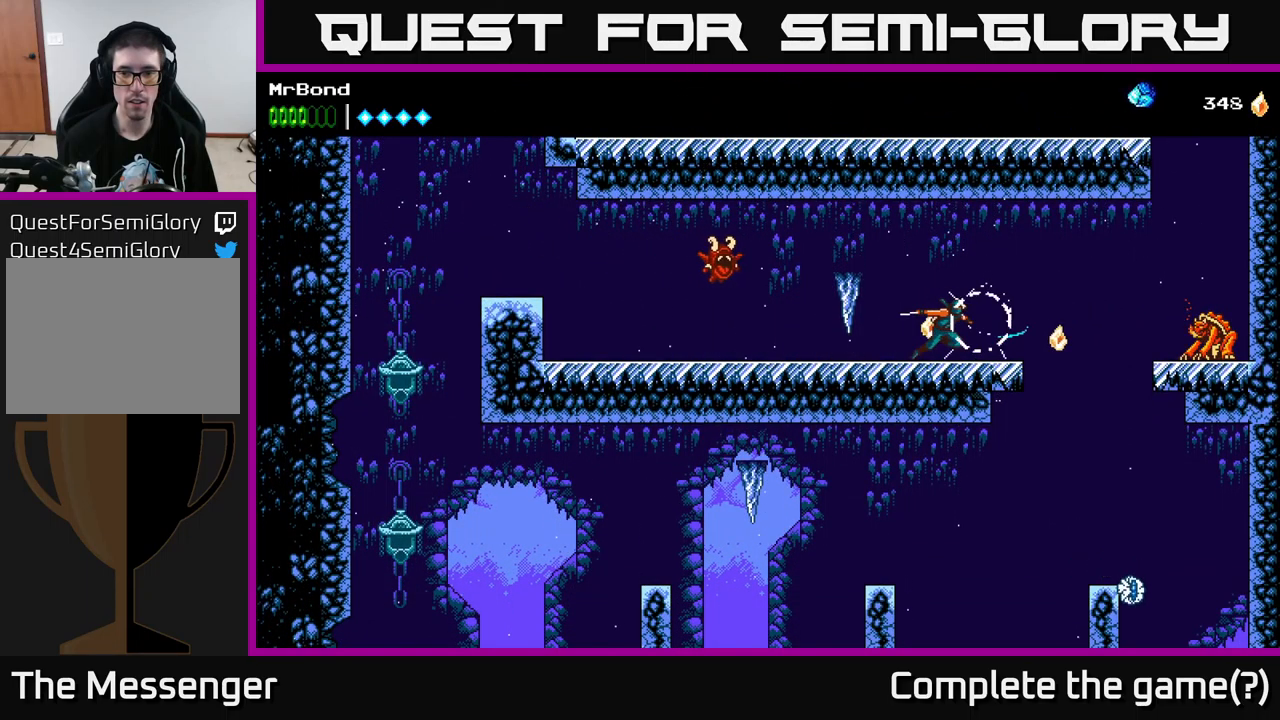
{"buttons": ["A", "DPAD_RIGHT"], "left_stick": "center", "right_stick": "center", "events": [[67, "X", "down"], [217, "X", "up"], [350, "A", "down"]]}
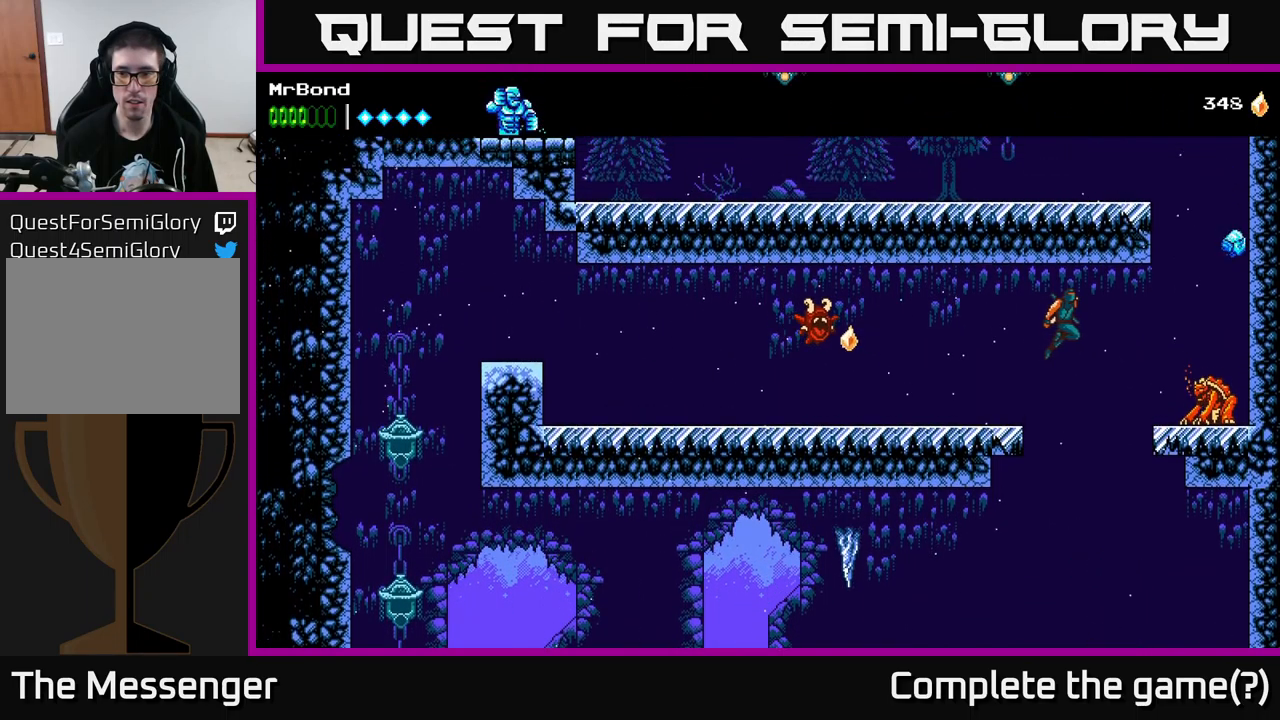
{"buttons": ["A", "DPAD_RIGHT"], "left_stick": "center", "right_stick": "center", "events": [[17, "A", "up"], [334, "X", "down"], [417, "A", "down"], [467, "X", "up"]]}
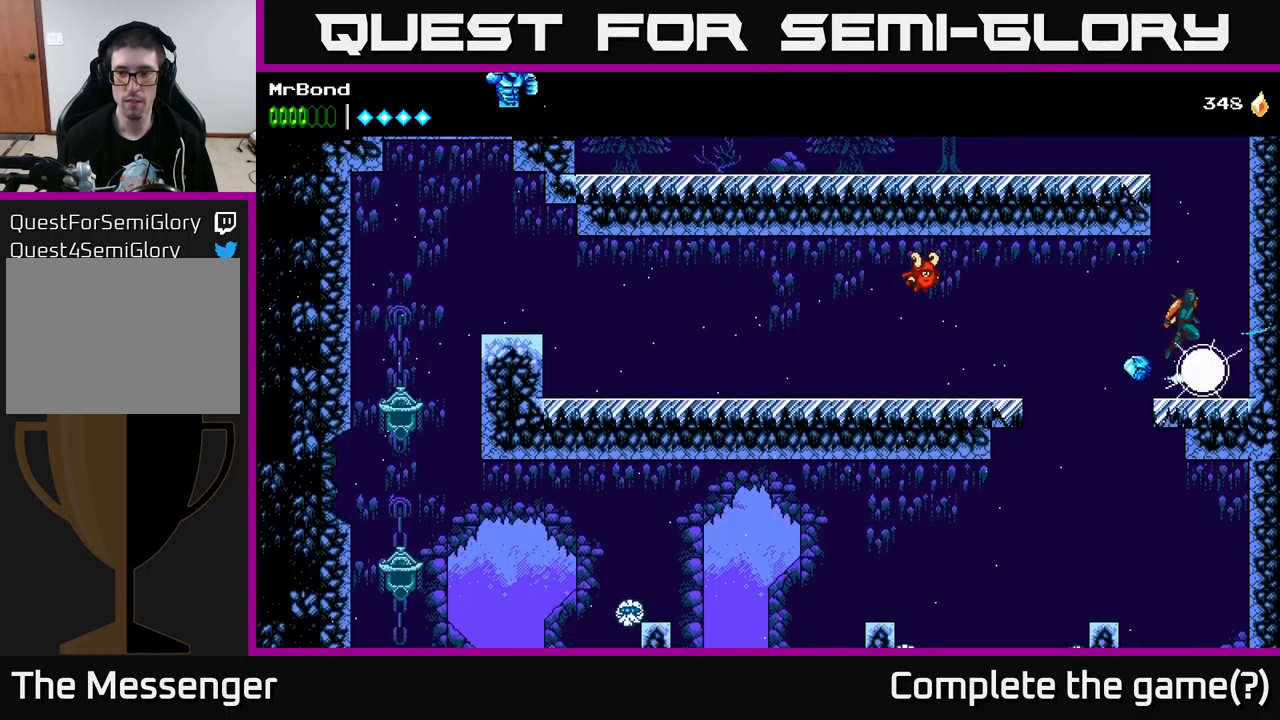
{"buttons": ["A", "DPAD_RIGHT"], "left_stick": "center", "right_stick": "center", "events": [[167, "A", "up"], [184, "X", "down"], [284, "X", "up"], [417, "A", "down"]]}
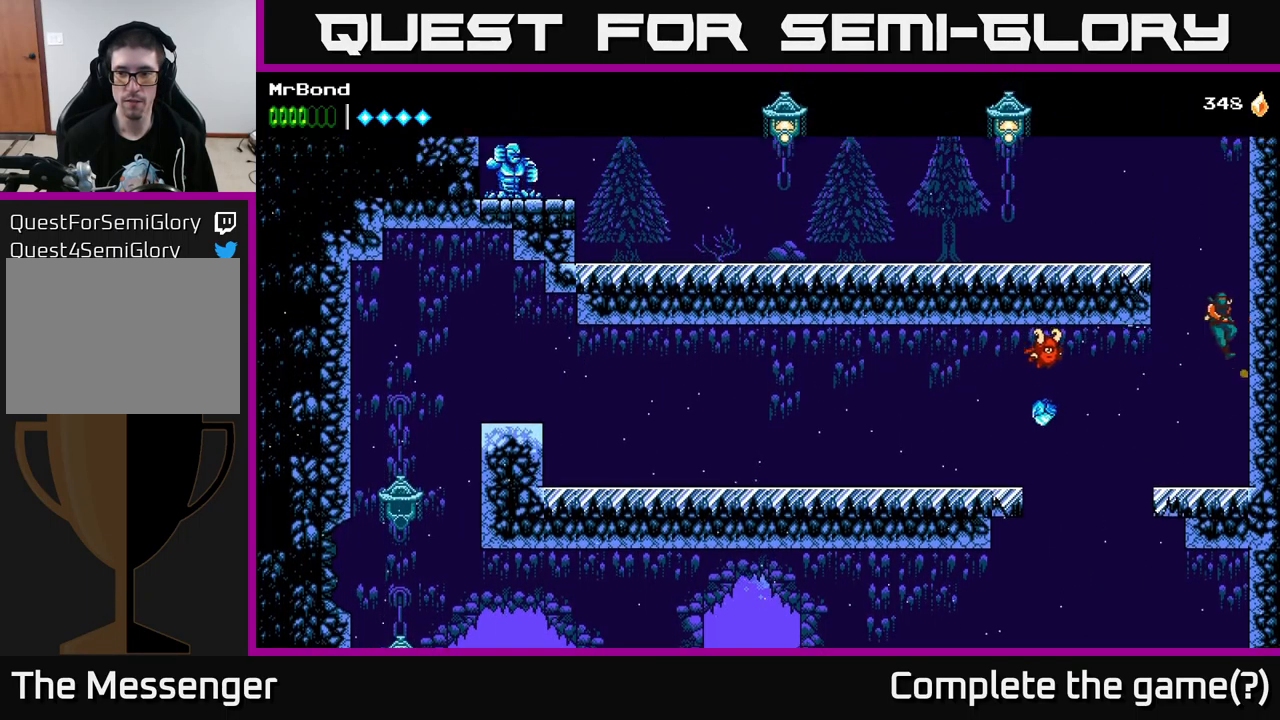
{"buttons": ["A", "DPAD_LEFT"], "left_stick": "center", "right_stick": "center", "events": [[167, "A", "up"], [267, "DPAD_RIGHT", "up"], [300, "DPAD_LEFT", "down"], [317, "A", "down"]]}
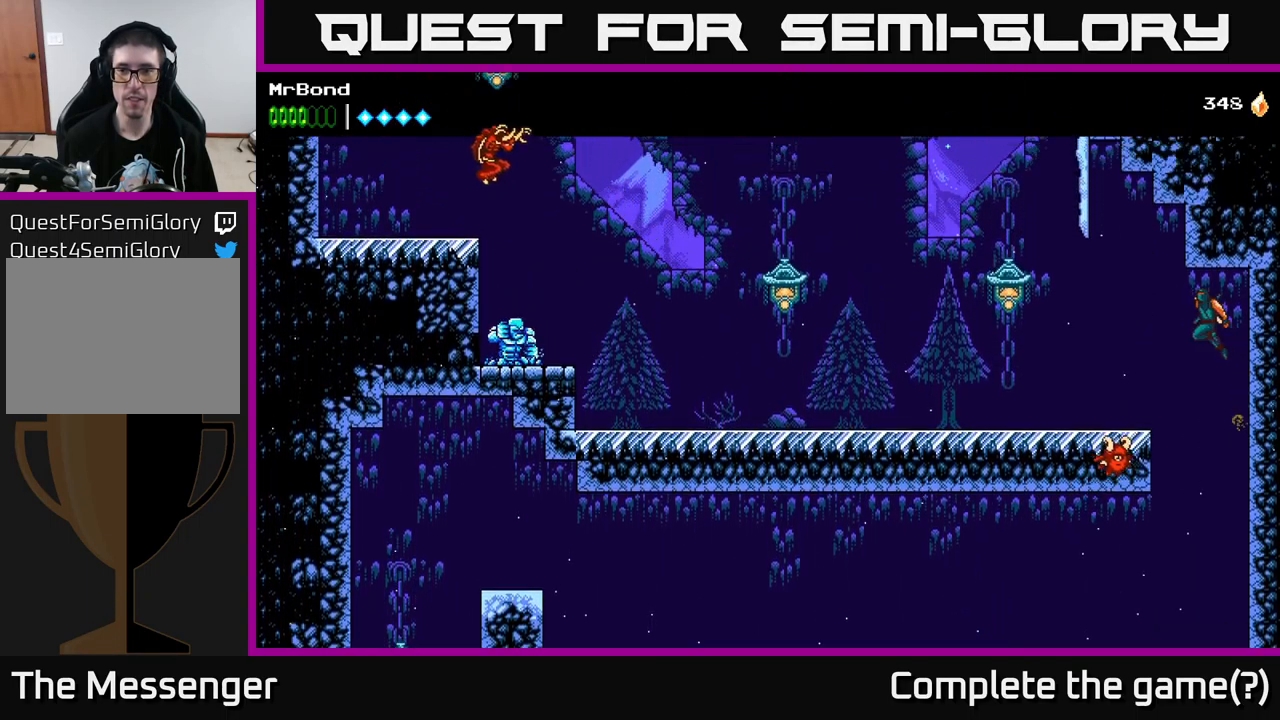
{"buttons": ["DPAD_LEFT"], "left_stick": "center", "right_stick": "center", "events": [[284, "X", "down"], [384, "A", "up"], [400, "DPAD_LEFT", "up"], [417, "X", "up"], [484, "DPAD_LEFT", "down"]]}
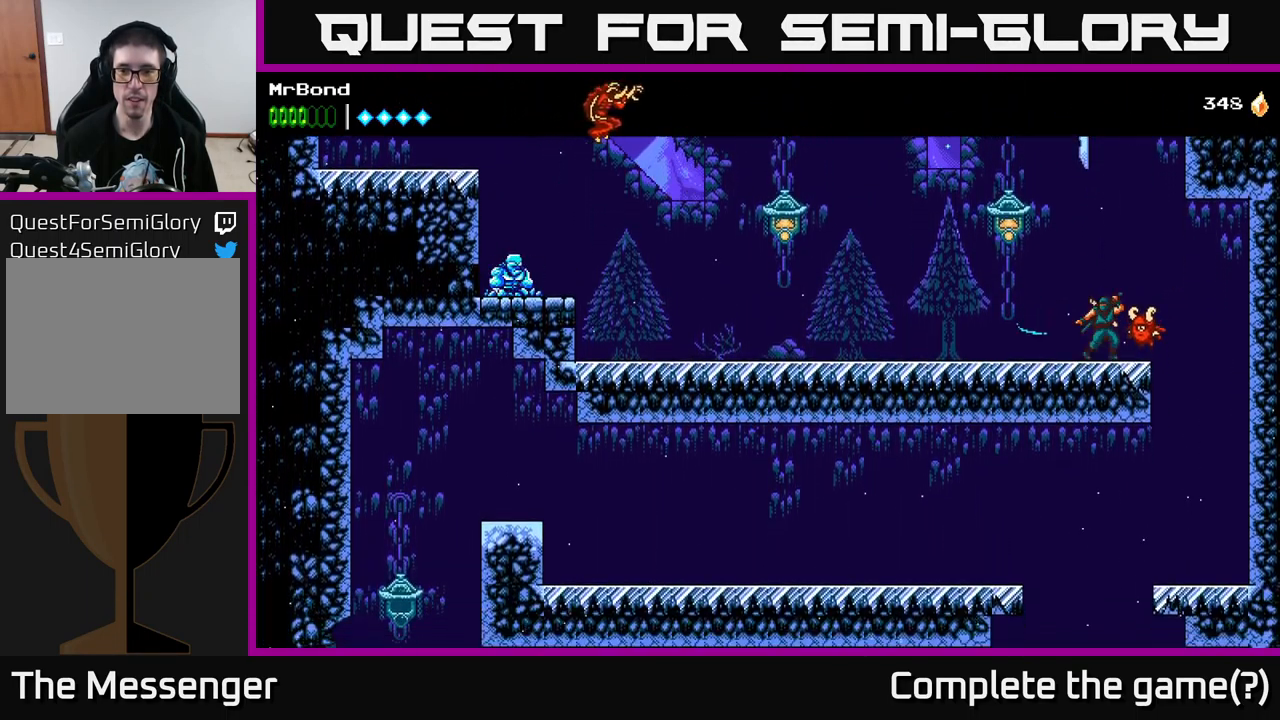
{"buttons": ["DPAD_LEFT"], "left_stick": "center", "right_stick": "center", "events": [[34, "A", "down"], [117, "X", "down"], [250, "X", "up"], [367, "A", "up"]]}
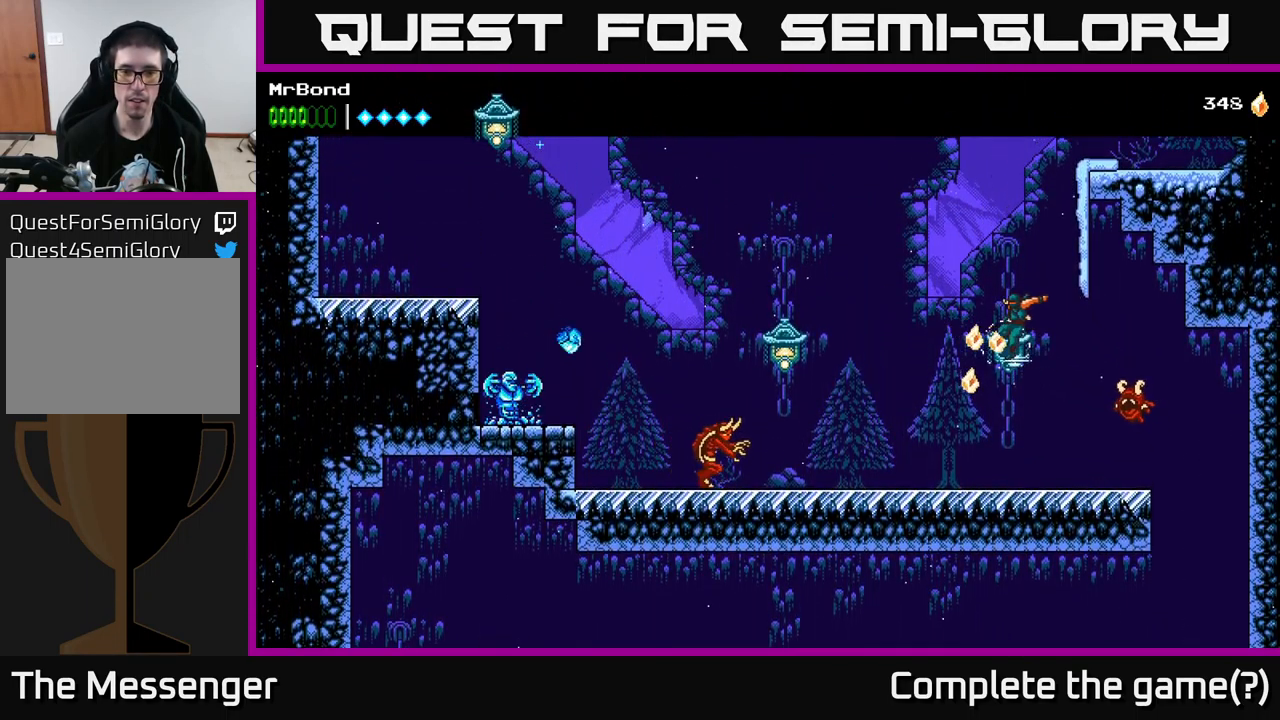
{"buttons": ["DPAD_LEFT"], "left_stick": "center", "right_stick": "center", "events": [[334, "X", "down"], [467, "X", "up"]]}